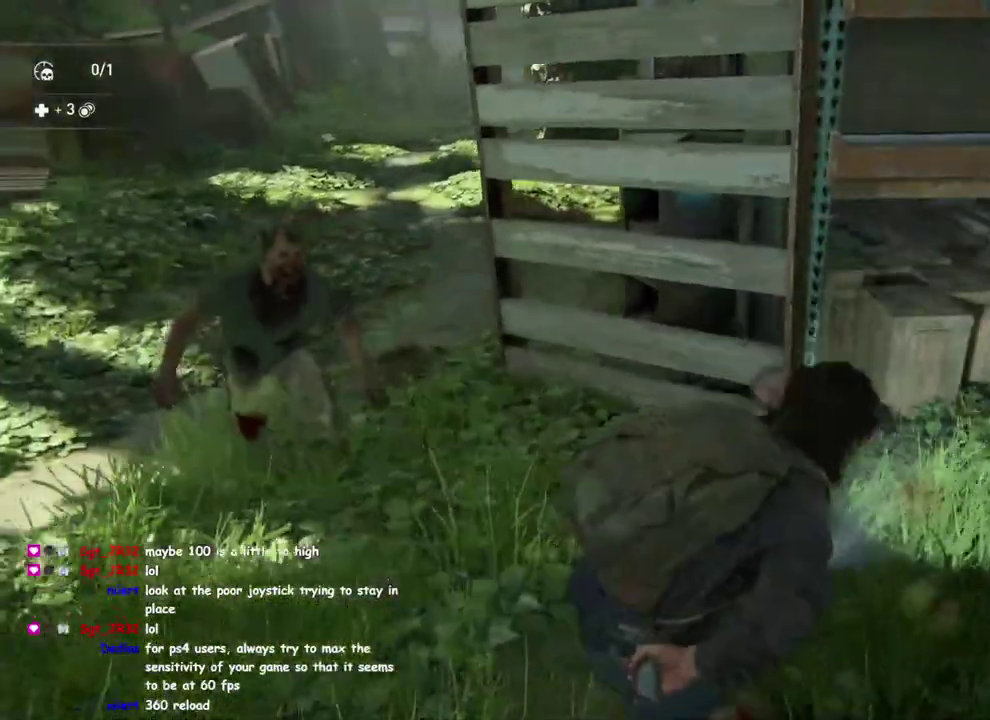
Gameplay with a controller (PlayStation layout); each line is a JSON object with the inputs held at the frame after it. "events" lists button and stick changes between this image and that frame as [ms after this image, input, new state], when the widget could be followed in between. This overlay highlights the sticks when they move; stick clicks (L3 R3) are not distinguishable. Not read: L1 R1.
{"buttons": [], "left_stick": "down", "right_stick": "center", "events": [[183, "right_stick", "left"], [233, "right_stick", "up-left"], [300, "right_stick", "center"]]}
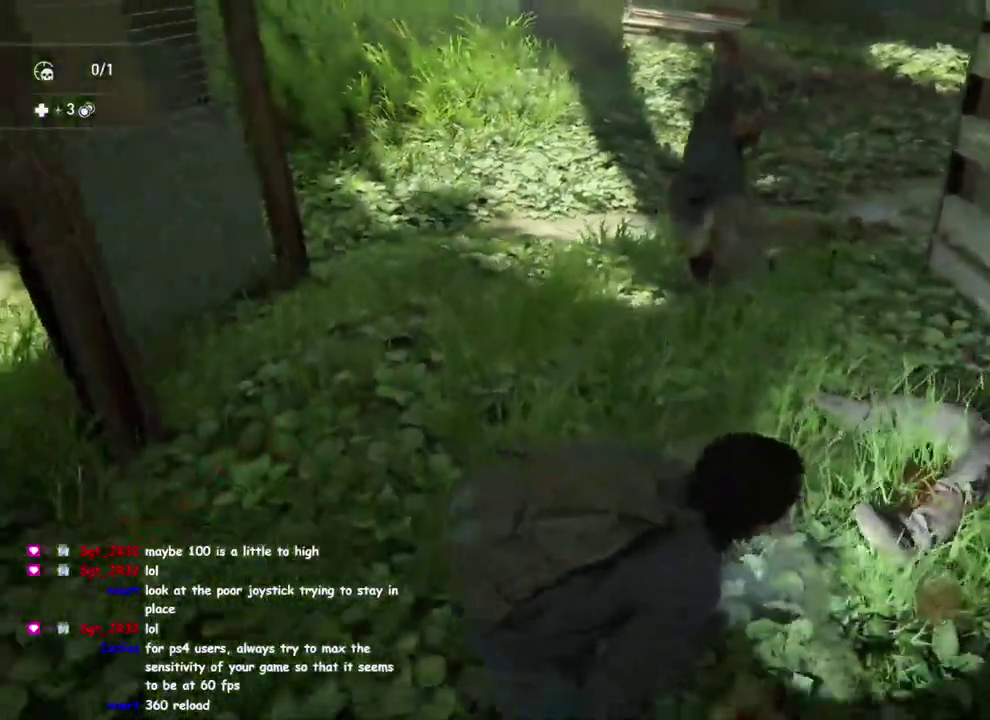
{"buttons": ["L2"], "left_stick": "down", "right_stick": "up-right", "events": [[350, "right_stick", "up-right"], [383, "L2", "down"]]}
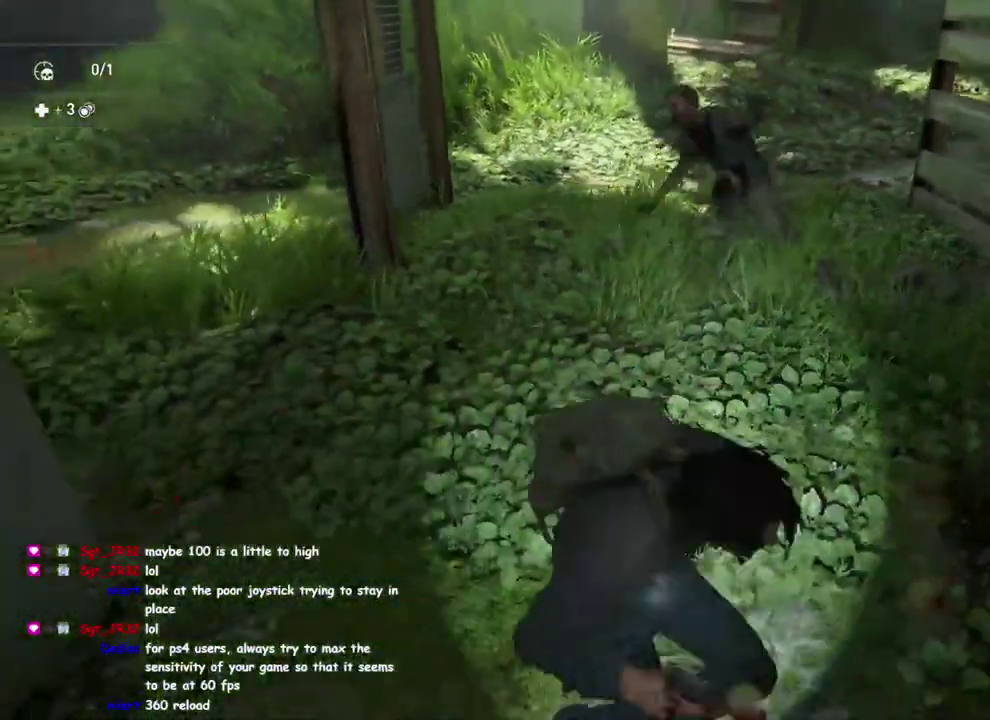
{"buttons": ["L2"], "left_stick": "down", "right_stick": "down-left", "events": [[17, "right_stick", "center"], [133, "right_stick", "up"], [283, "right_stick", "center"], [483, "right_stick", "down-left"]]}
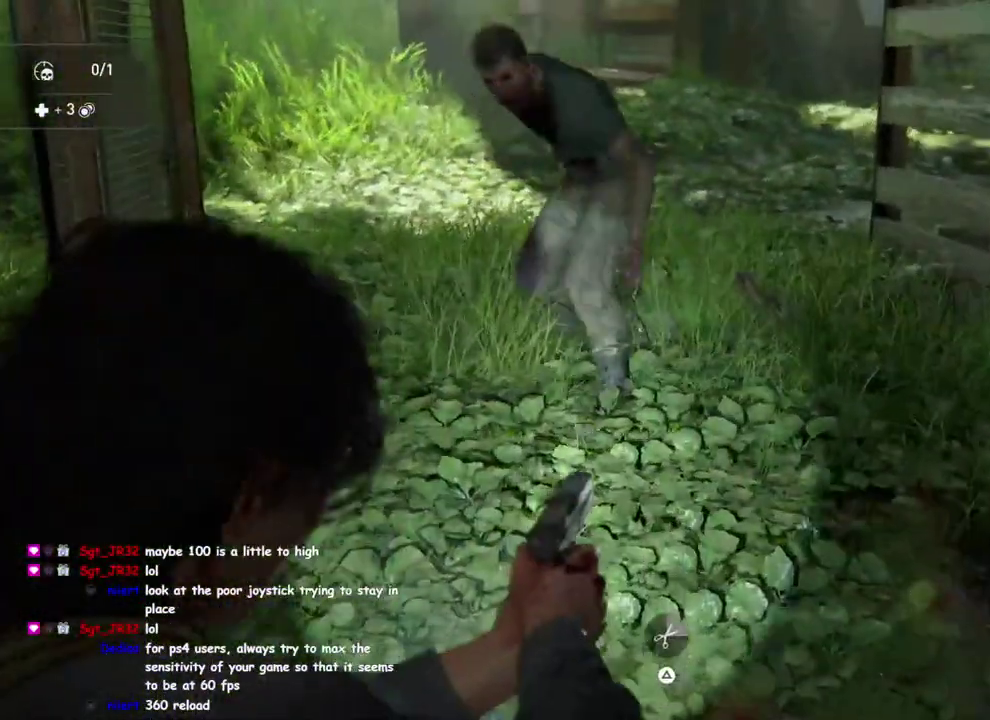
{"buttons": ["DPAD_RIGHT"], "left_stick": "up-left", "right_stick": "center", "events": [[50, "R2", "down"], [83, "right_stick", "up-left"], [167, "right_stick", "center"], [183, "L2", "up"], [183, "R2", "up"], [267, "left_stick", "left"], [283, "SQUARE", "down"], [400, "left_stick", "up-left"], [433, "SQUARE", "up"], [467, "DPAD_RIGHT", "down"]]}
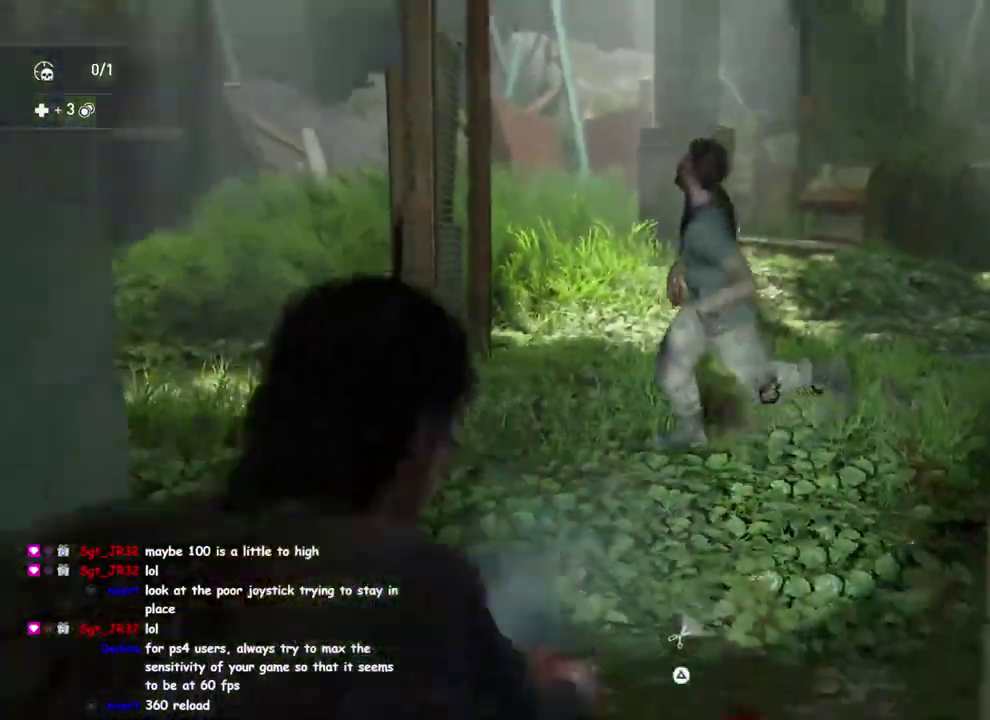
{"buttons": [], "left_stick": "up", "right_stick": "center", "events": [[33, "left_stick", "up"], [100, "DPAD_RIGHT", "up"], [167, "right_stick", "down-right"], [317, "right_stick", "down"], [367, "right_stick", "center"]]}
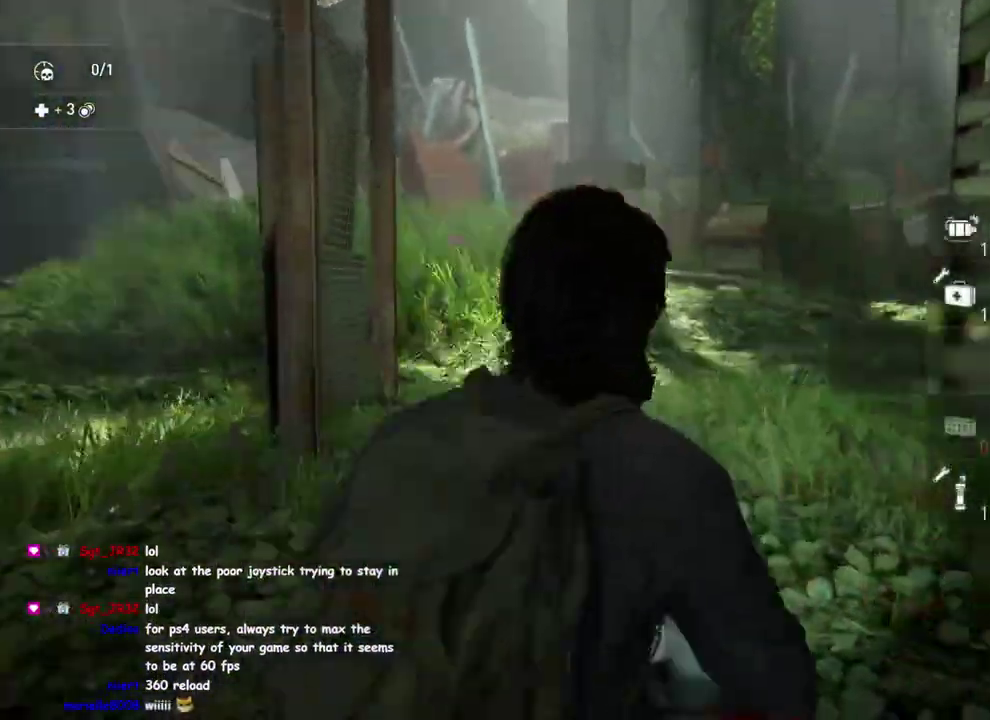
{"buttons": [], "left_stick": "up-left", "right_stick": "right"}